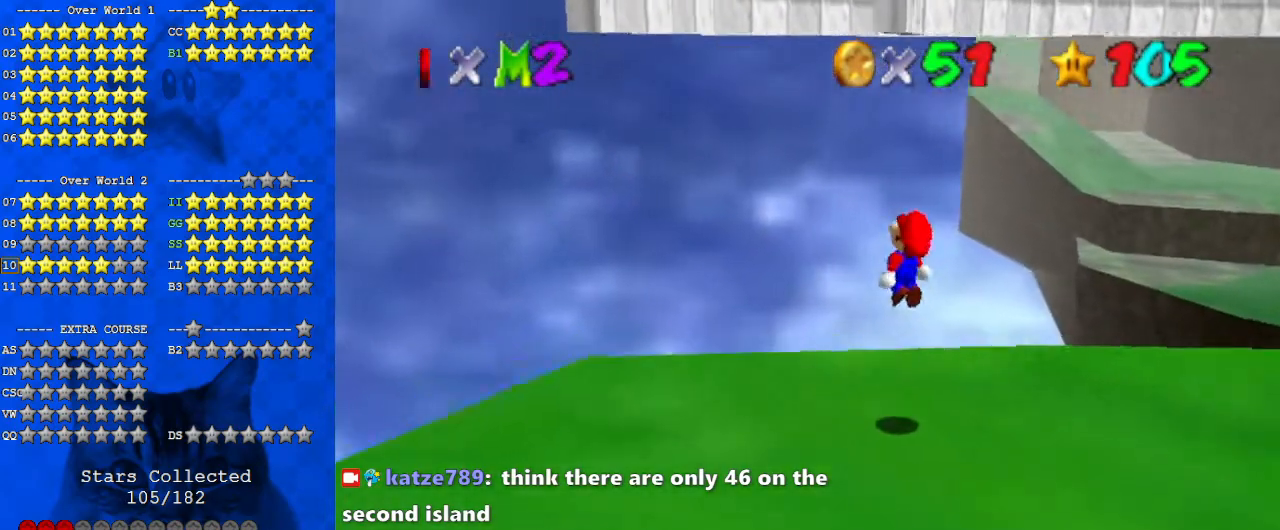
Gameplay with keyboard; each line is a JSON object with the keys held at the frame after it. "events" lists presses ("down") and releases ("up") of "a", "c", "ctrl", "d", "down", "left", "return", "right", "s", "shift", "up", "w", "x" and "y" between this image and that frame as [ms after this image, input, new state], when the widget could be followed in between. No other keys are recorded. Mouse input is not recorded.
{"keys": ["right", "shift", "up"], "events": [[267, "up", "down"], [433, "left", "up"], [433, "shift", "down"], [500, "right", "down"]]}
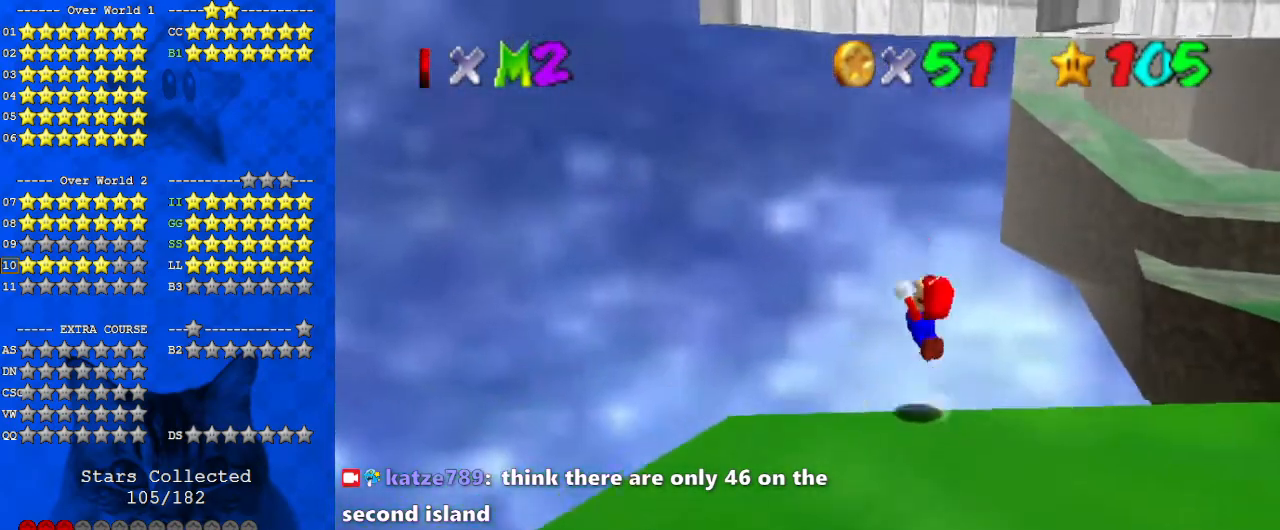
{"keys": ["left", "shift", "up"], "events": [[267, "right", "up"], [400, "left", "down"]]}
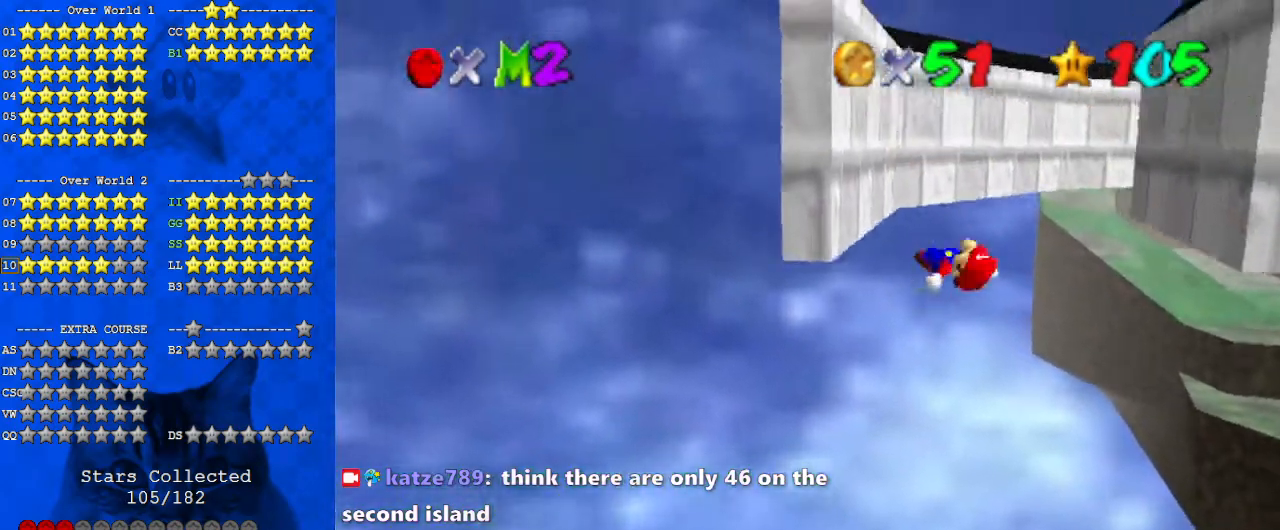
{"keys": ["shift", "up"], "events": [[33, "up", "up"], [133, "shift", "up"], [167, "up", "down"], [267, "left", "up"], [267, "shift", "down"]]}
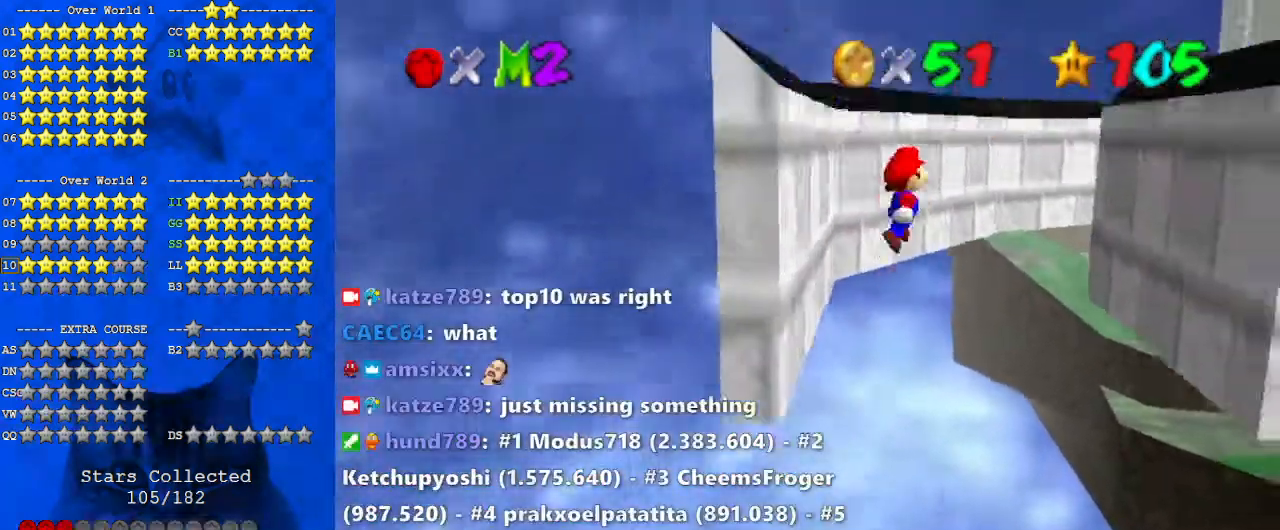
{"keys": ["shift", "up"], "events": []}
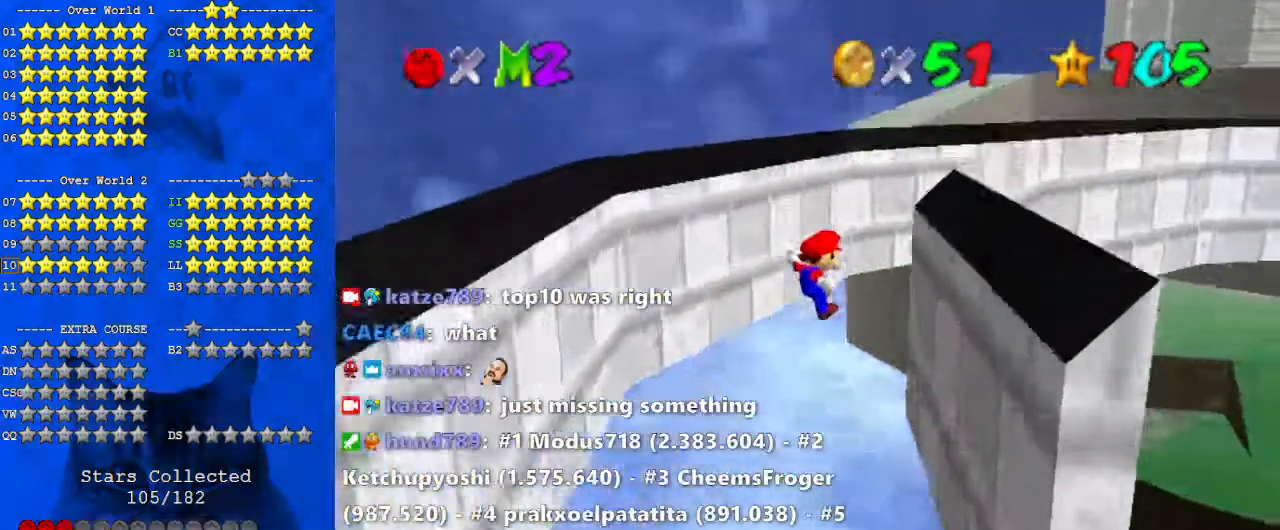
{"keys": ["shift", "up"], "events": [[67, "right", "down"], [167, "shift", "up"], [300, "shift", "down"], [433, "right", "up"]]}
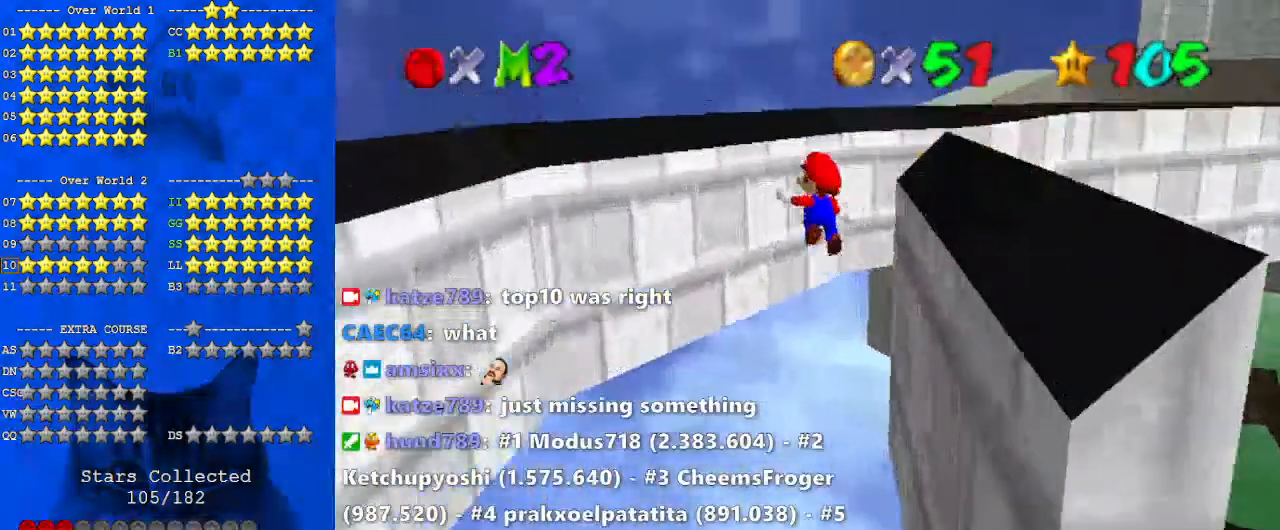
{"keys": ["left", "up"], "events": [[67, "shift", "up"], [467, "left", "down"]]}
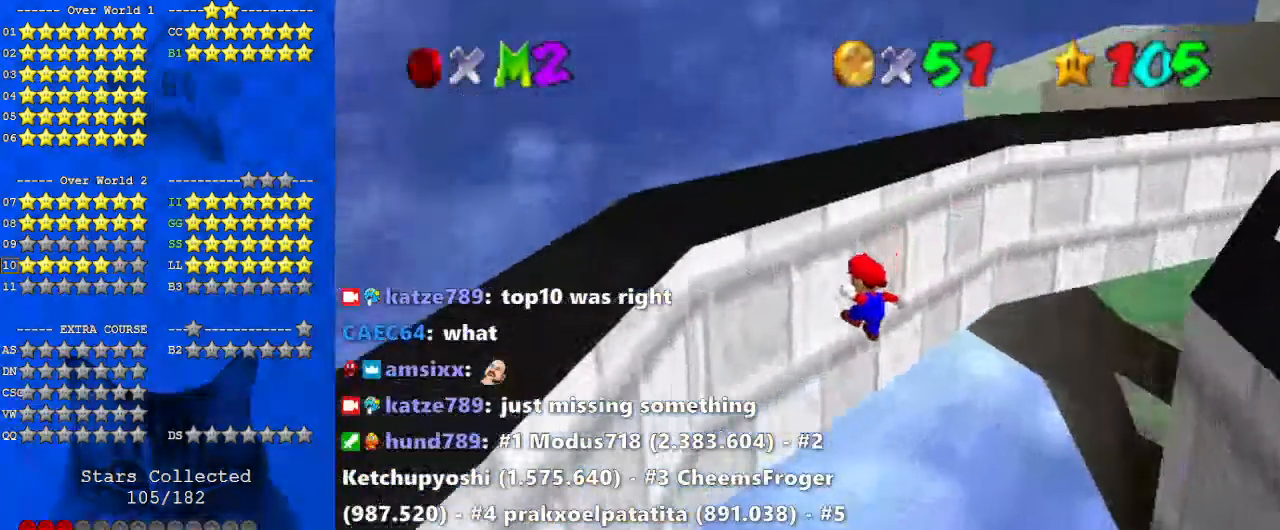
{"keys": ["a", "up"], "events": [[33, "up", "up"], [200, "left", "up"], [200, "right", "down"], [200, "shift", "down"], [200, "up", "down"], [367, "shift", "up"], [467, "right", "up"], [500, "a", "down"]]}
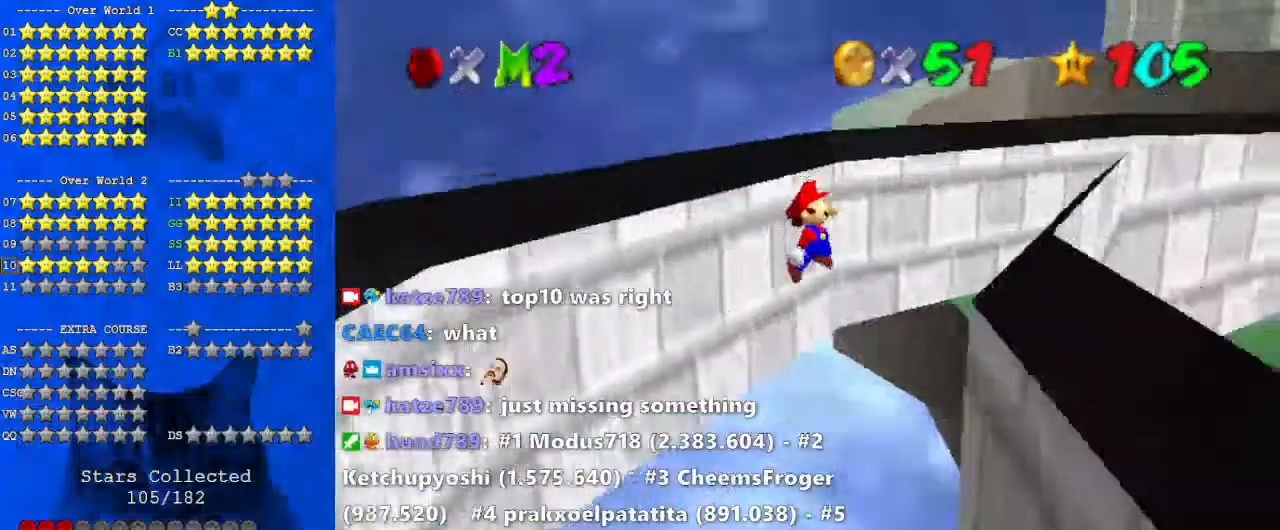
{"keys": ["left", "shift"], "events": [[100, "a", "up"], [233, "right", "down"], [433, "left", "down"], [433, "right", "up"], [433, "shift", "down"], [433, "up", "up"]]}
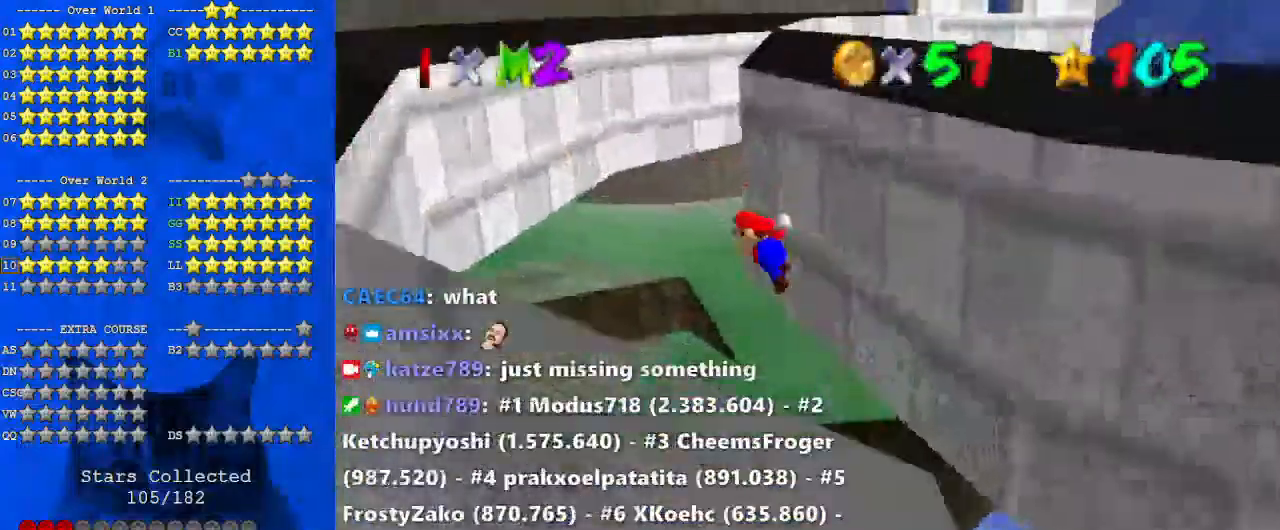
{"keys": ["left"], "events": [[133, "d", "down"], [133, "shift", "up"], [200, "d", "up"]]}
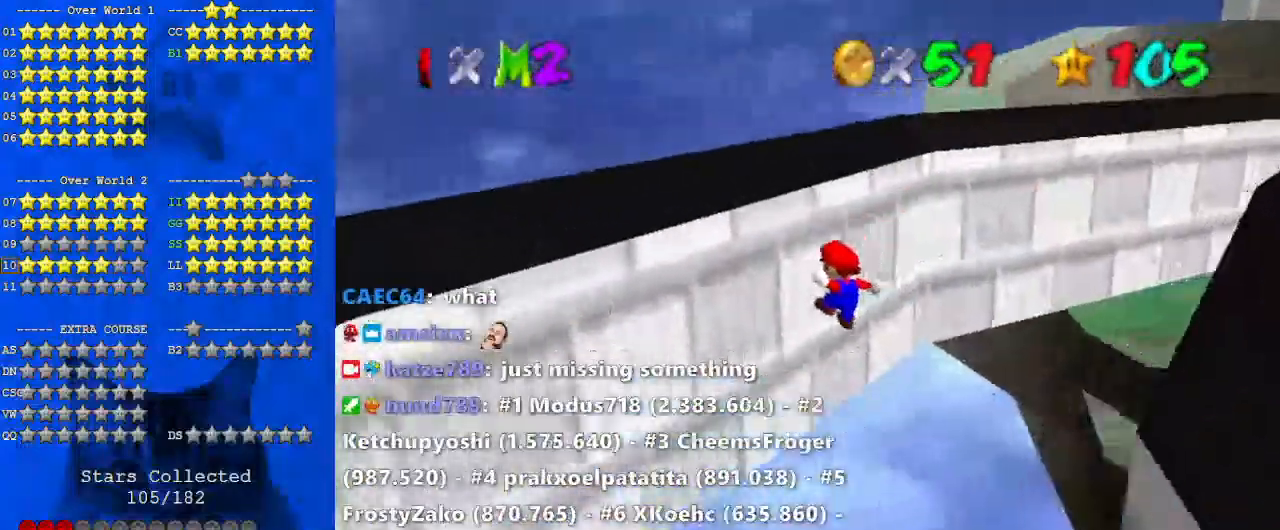
{"keys": ["right"], "events": [[100, "left", "up"], [100, "right", "down"], [133, "shift", "down"], [167, "a", "down"], [167, "up", "down"], [233, "shift", "up"], [267, "a", "up"], [300, "right", "up"], [367, "up", "up"], [500, "right", "down"]]}
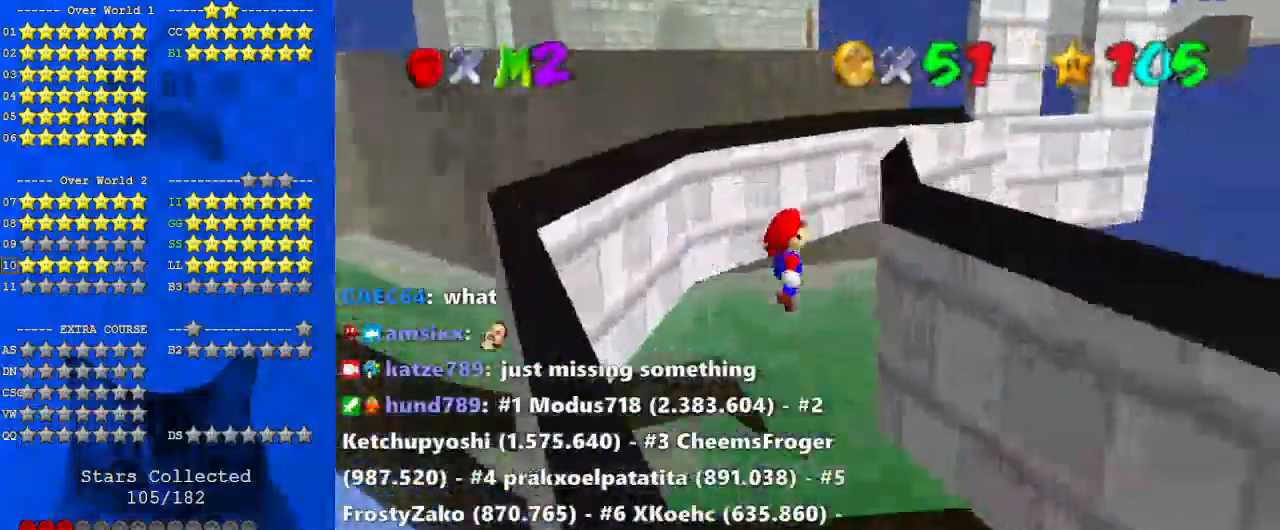
{"keys": ["left"], "events": [[33, "down", "down"], [133, "down", "up"], [233, "down", "down"], [267, "right", "up"], [333, "left", "down"], [333, "shift", "down"], [433, "down", "up"], [433, "shift", "up"]]}
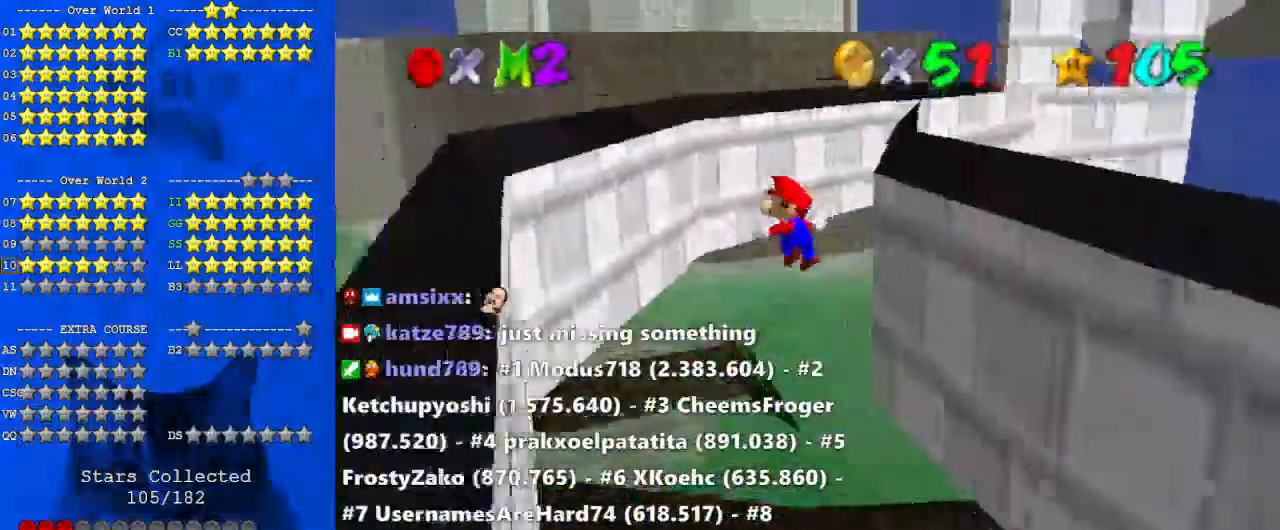
{"keys": ["right", "shift", "up"], "events": [[67, "down", "down"], [300, "down", "up"], [400, "left", "up"], [433, "right", "down"], [433, "up", "down"], [467, "shift", "down"]]}
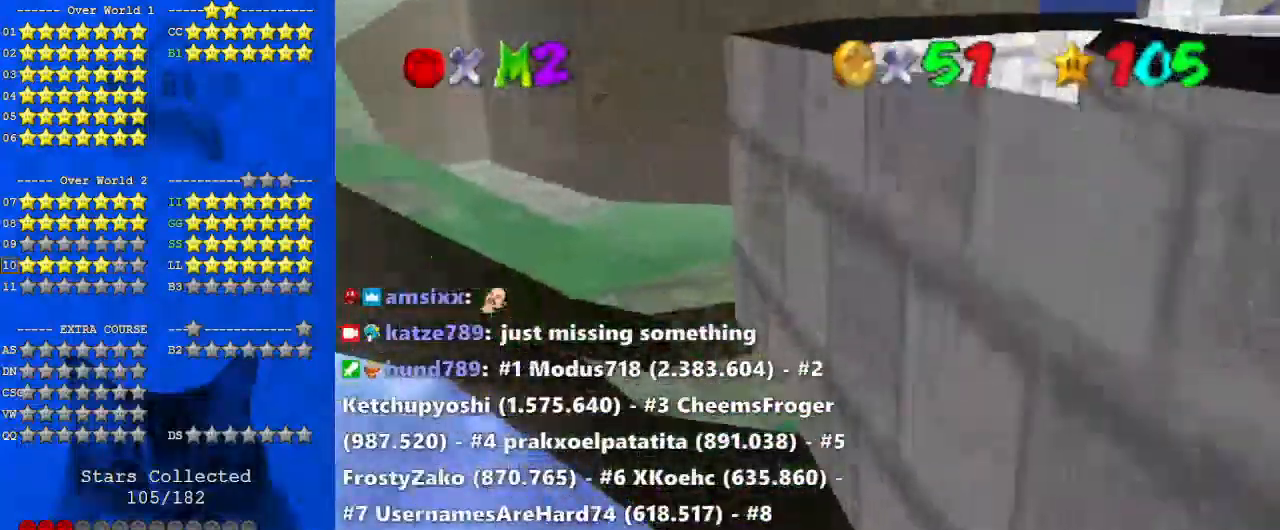
{"keys": ["right", "up"], "events": [[133, "right", "up"], [167, "shift", "up"], [400, "right", "down"]]}
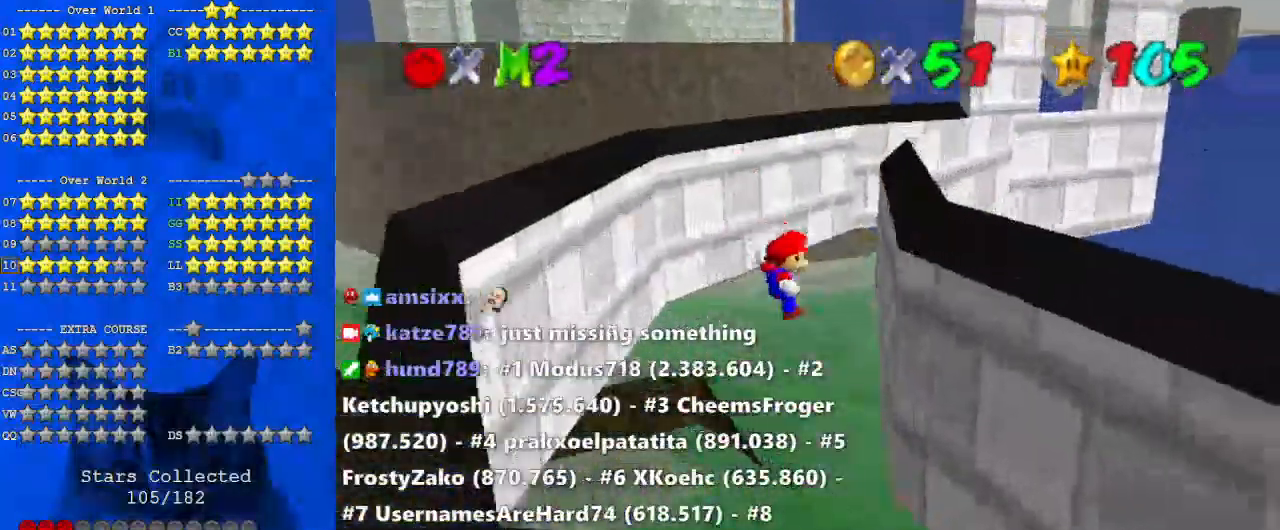
{"keys": ["left"], "events": [[167, "up", "up"], [267, "left", "down"], [267, "right", "up"], [267, "shift", "down"], [500, "shift", "up"]]}
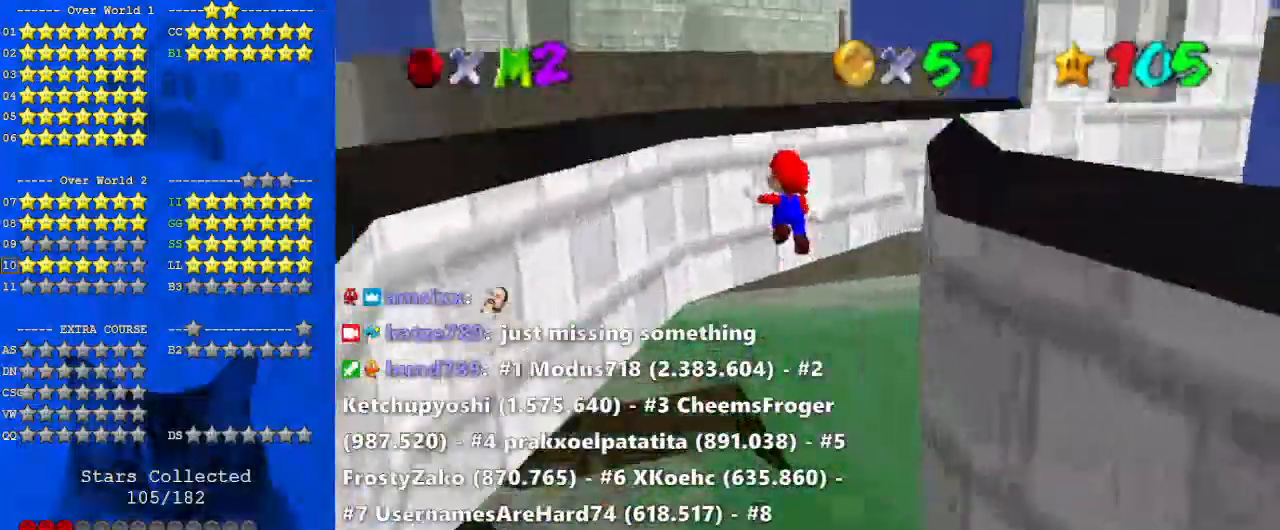
{"keys": ["right"], "events": [[500, "left", "up"], [500, "right", "down"]]}
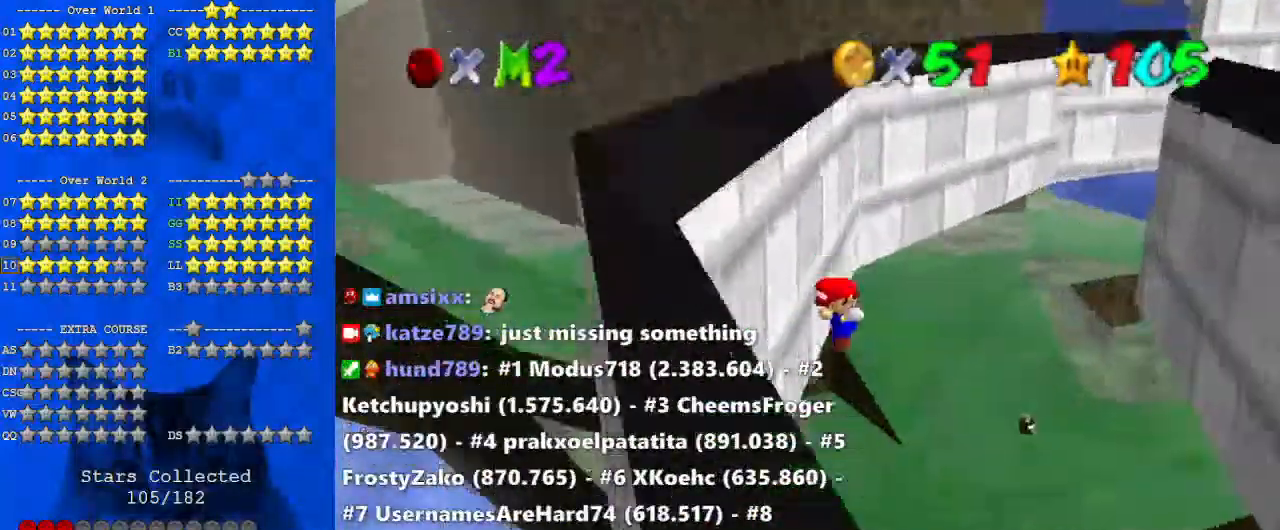
{"keys": ["right"], "events": [[67, "shift", "down"], [200, "shift", "up"]]}
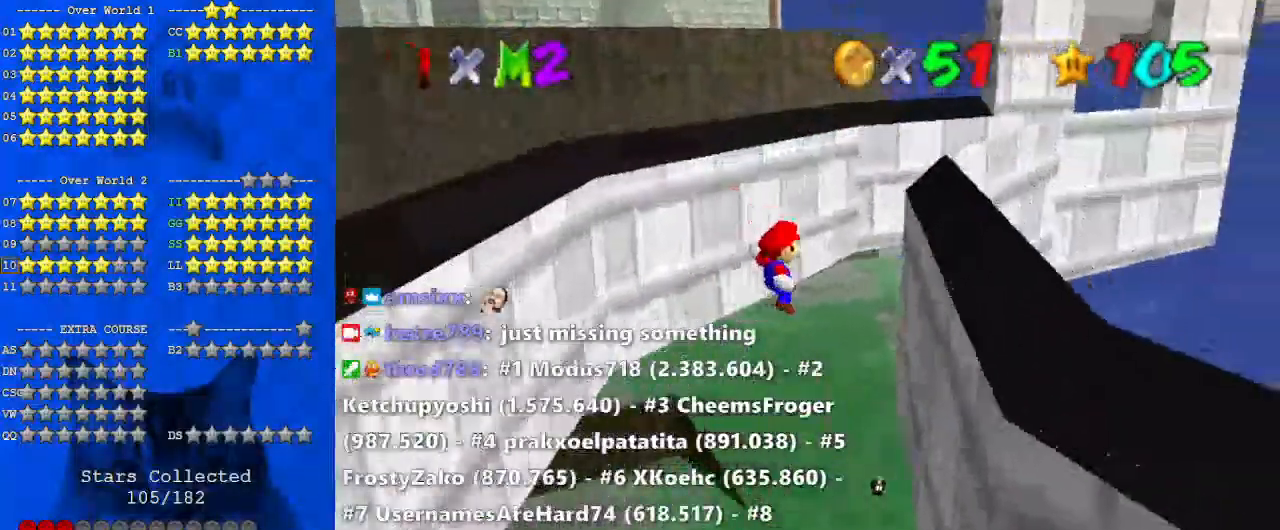
{"keys": ["shift", "up"], "events": [[33, "up", "down"], [200, "up", "up"], [267, "up", "down"], [300, "shift", "down"], [333, "right", "up"]]}
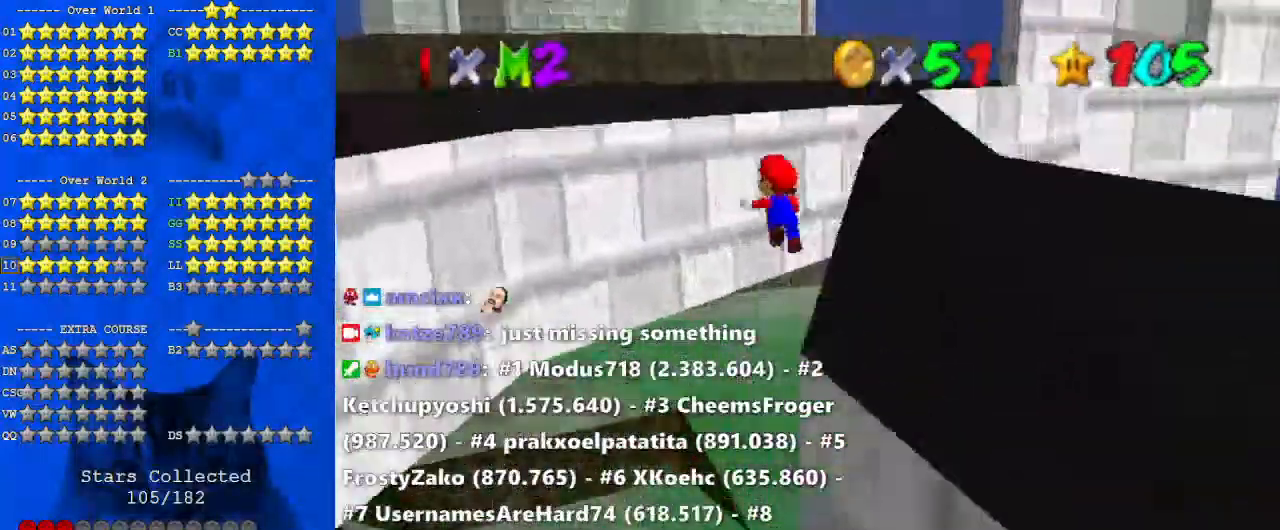
{"keys": ["left"], "events": [[67, "shift", "up"], [167, "a", "down"], [267, "a", "up"], [267, "left", "down"], [367, "up", "up"]]}
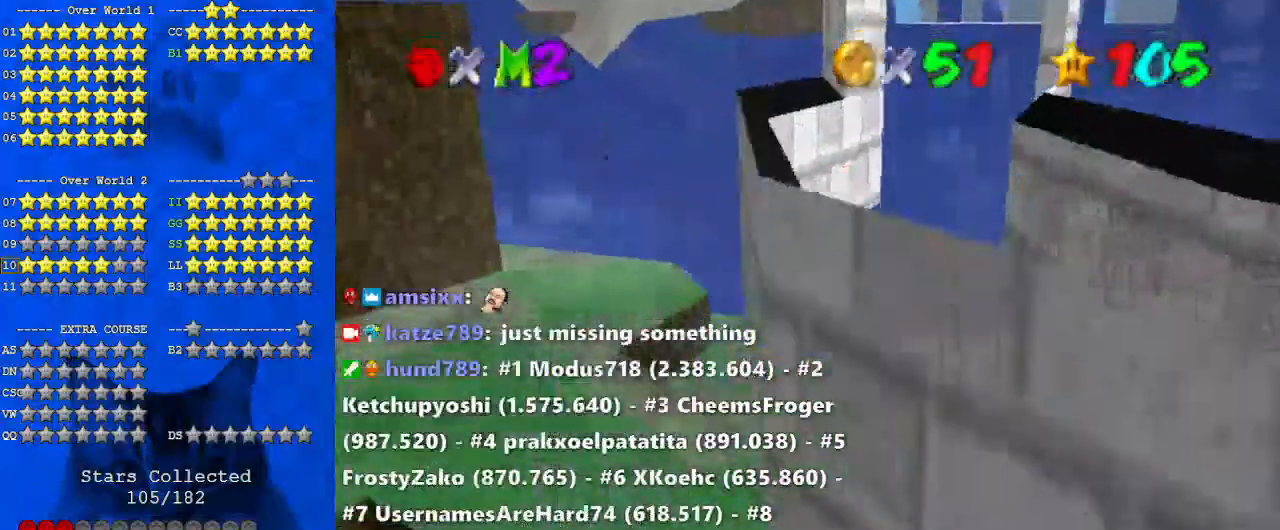
{"keys": ["up"], "events": [[33, "up", "down"], [133, "left", "up"], [133, "shift", "down"], [333, "shift", "up"]]}
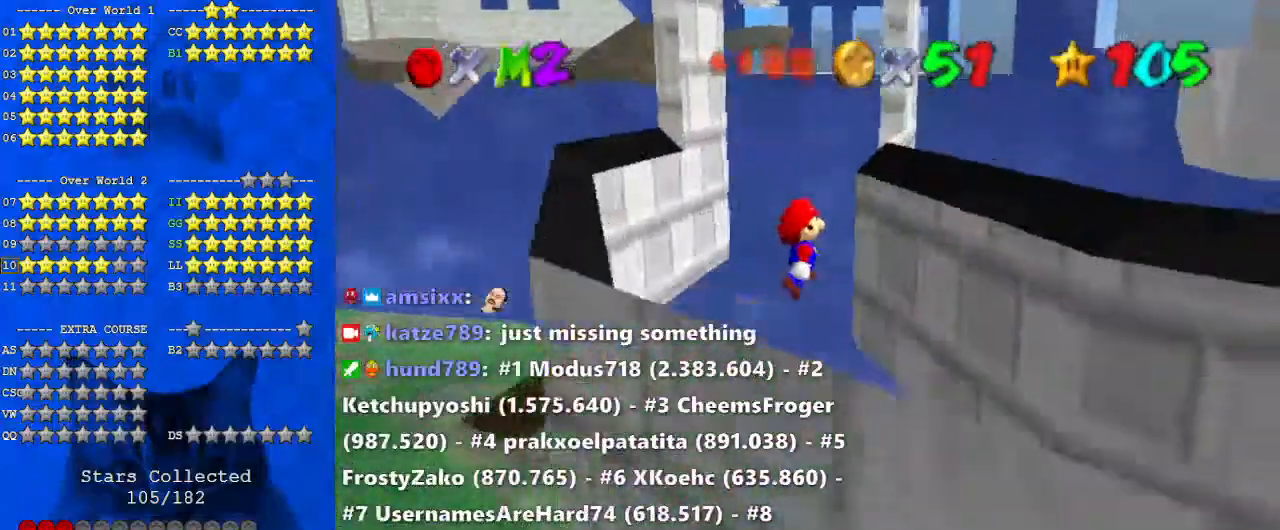
{"keys": ["left", "shift"], "events": [[133, "right", "down"], [300, "up", "up"], [433, "left", "down"], [433, "right", "up"], [433, "shift", "down"]]}
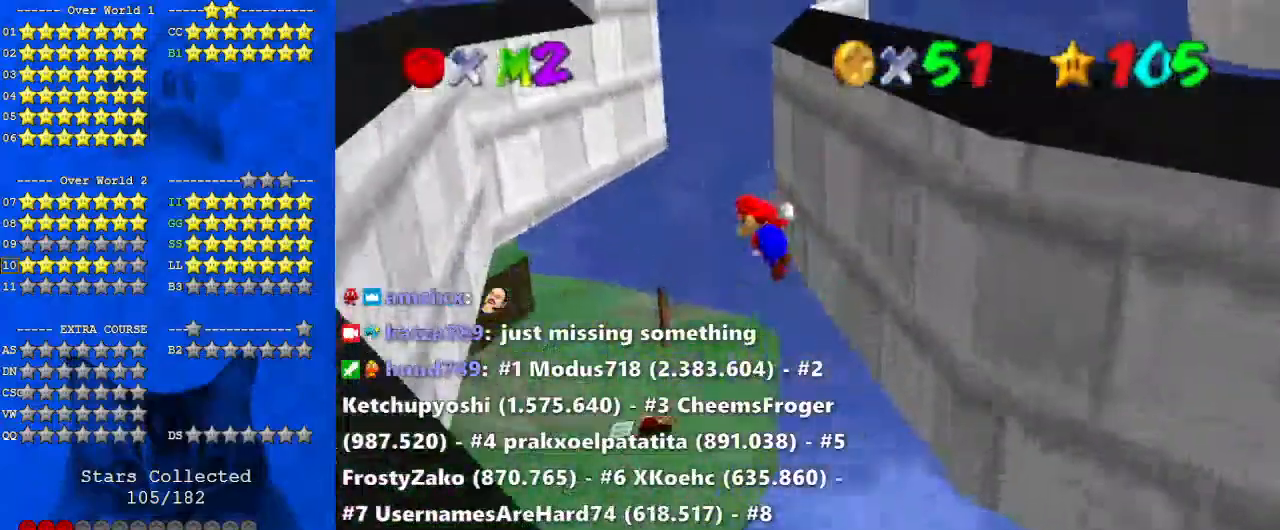
{"keys": ["left"], "events": [[67, "shift", "up"]]}
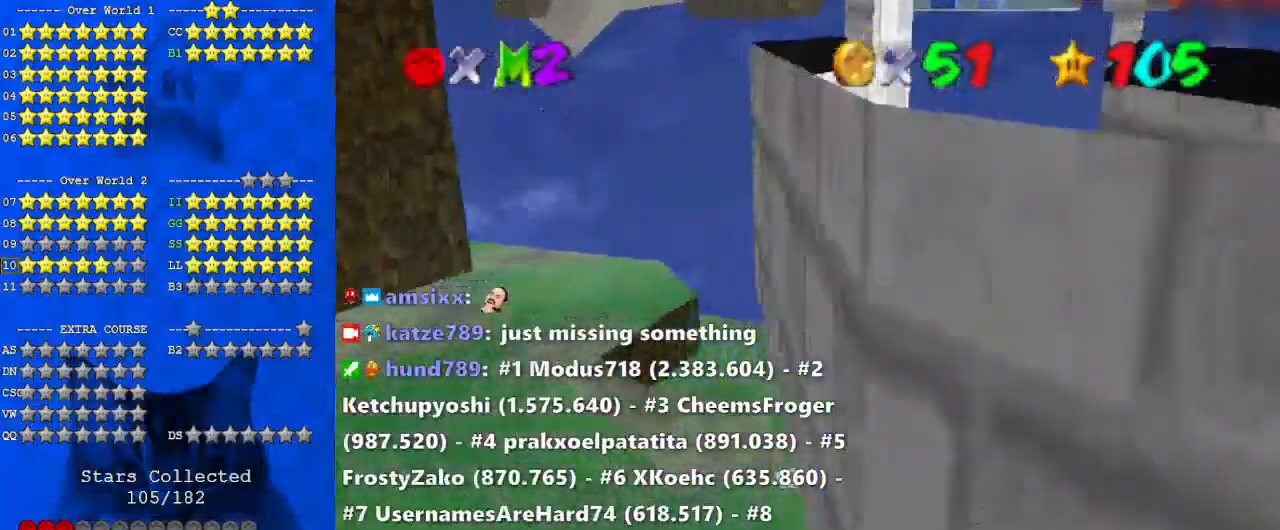
{"keys": ["up"], "events": [[67, "right", "down"], [67, "up", "down"], [133, "left", "up"], [133, "shift", "down"], [300, "right", "up"], [300, "shift", "up"]]}
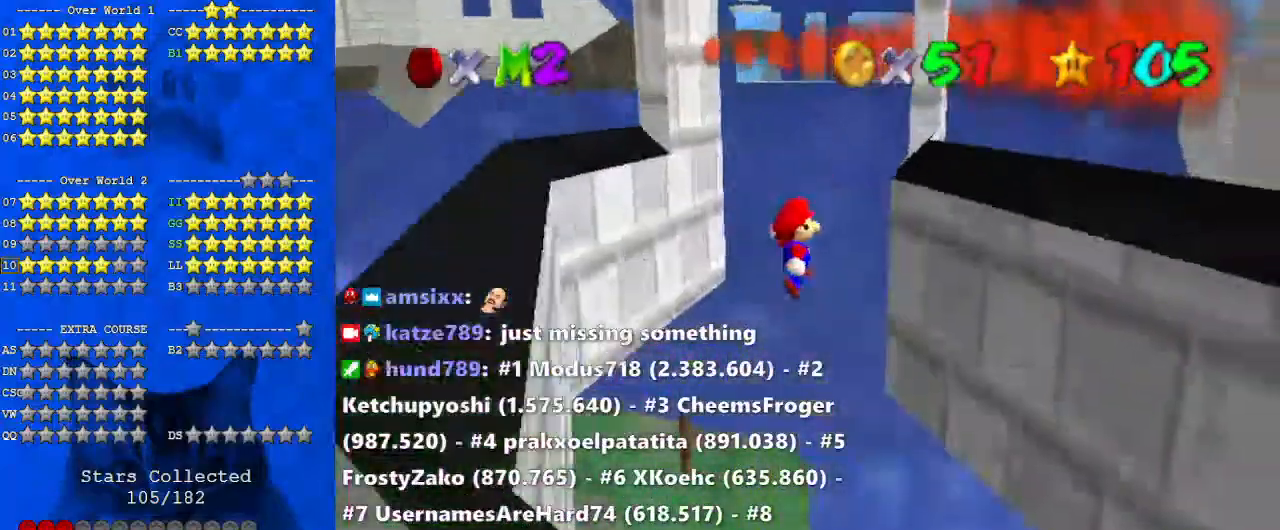
{"keys": ["up"], "events": [[133, "right", "down"], [333, "shift", "down"], [367, "right", "up"], [400, "shift", "up"]]}
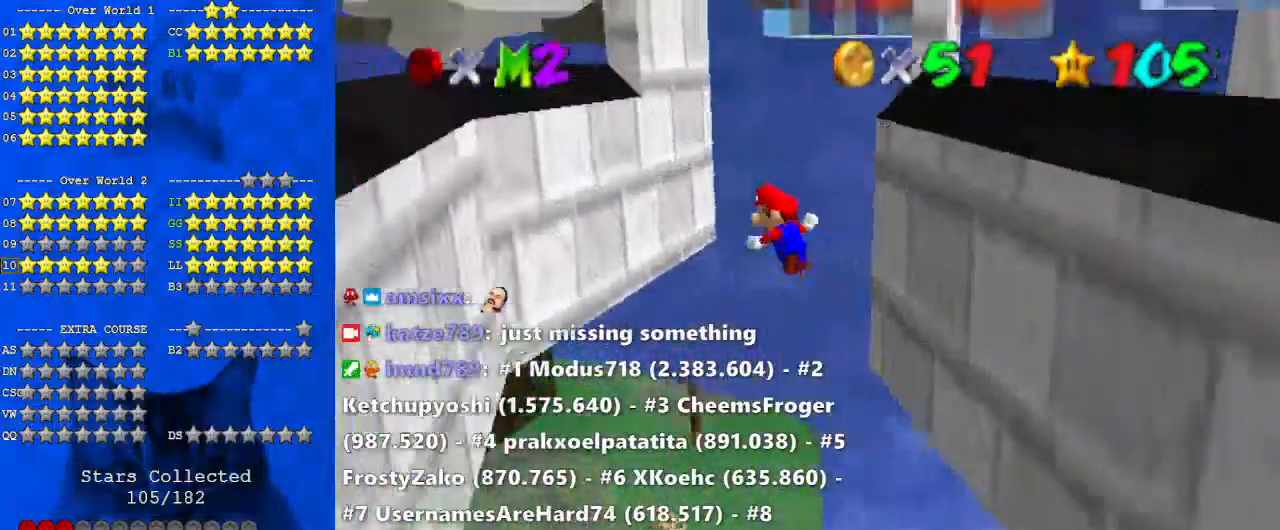
{"keys": ["d", "left", "up"], "events": [[233, "left", "down"], [267, "left", "up"], [367, "right", "down"], [433, "right", "up"], [467, "d", "down"], [467, "left", "down"]]}
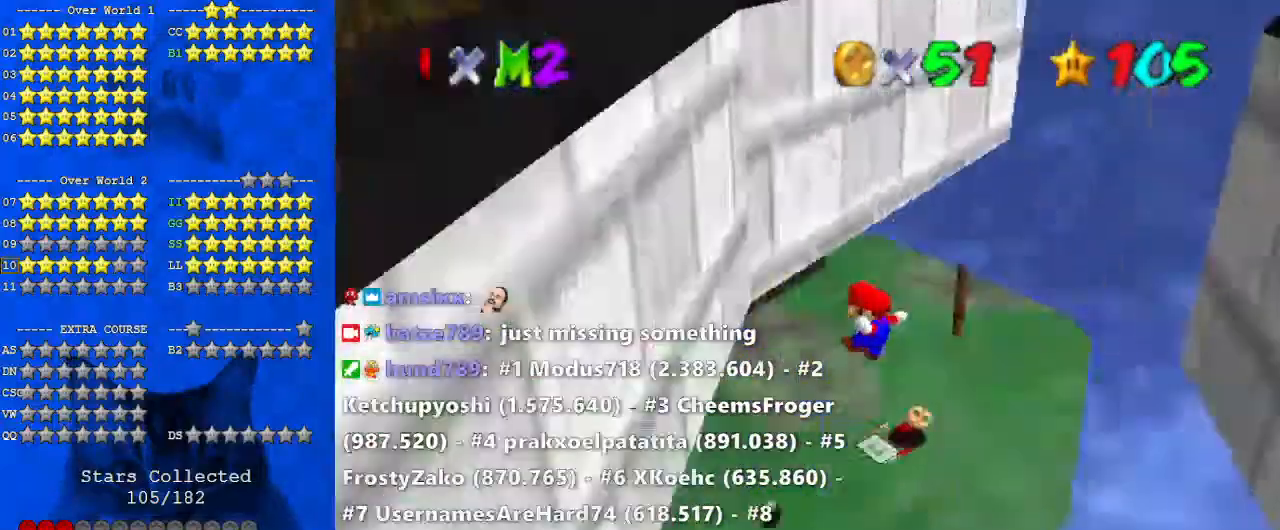
{"keys": ["ctrl", "up"], "events": [[100, "d", "up"], [200, "left", "up"], [467, "ctrl", "down"]]}
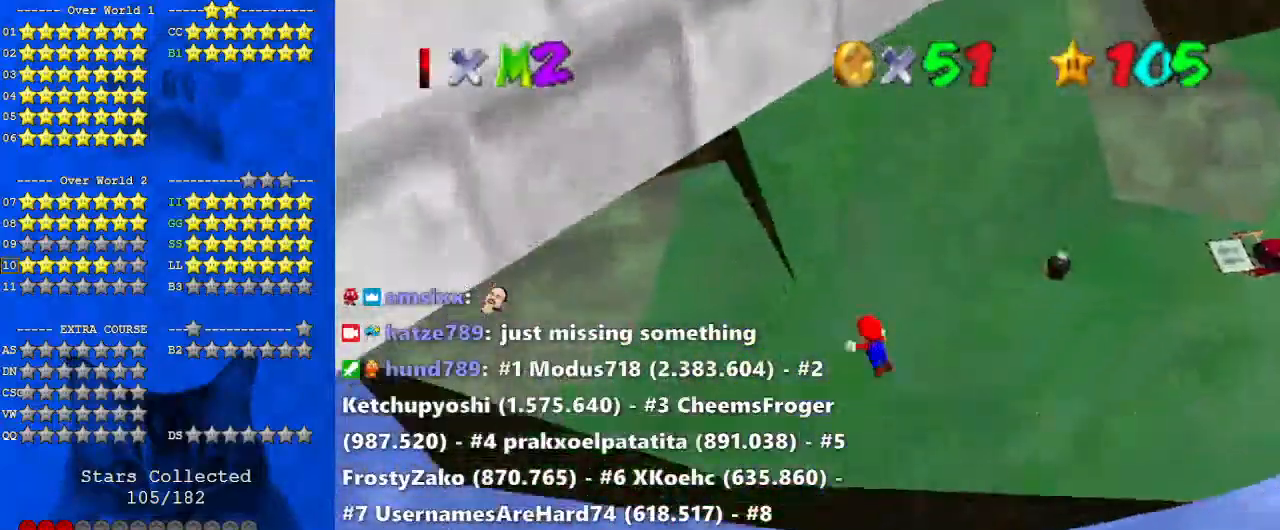
{"keys": ["ctrl", "right", "shift", "up"], "events": [[100, "ctrl", "up"], [300, "ctrl", "down"], [300, "right", "down"], [300, "shift", "down"], [333, "ctrl", "up"], [400, "shift", "up"], [467, "ctrl", "down"], [467, "shift", "down"]]}
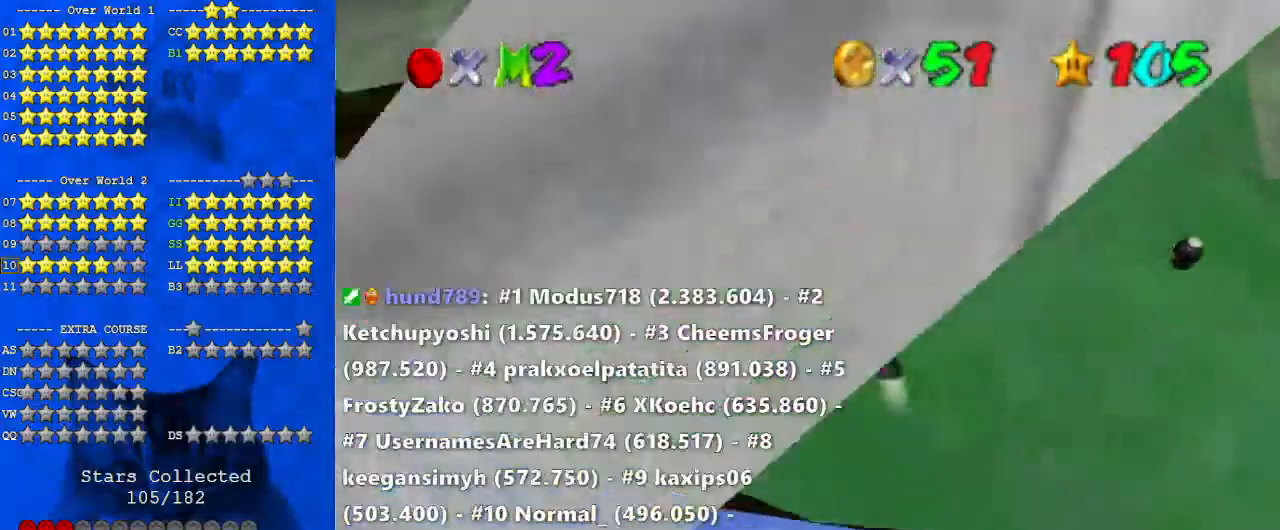
{"keys": ["c"], "events": [[33, "ctrl", "up"], [33, "up", "up"], [67, "shift", "up"], [167, "down", "down"], [267, "c", "down"], [300, "down", "up"], [367, "c", "up"], [433, "c", "down"], [433, "right", "up"]]}
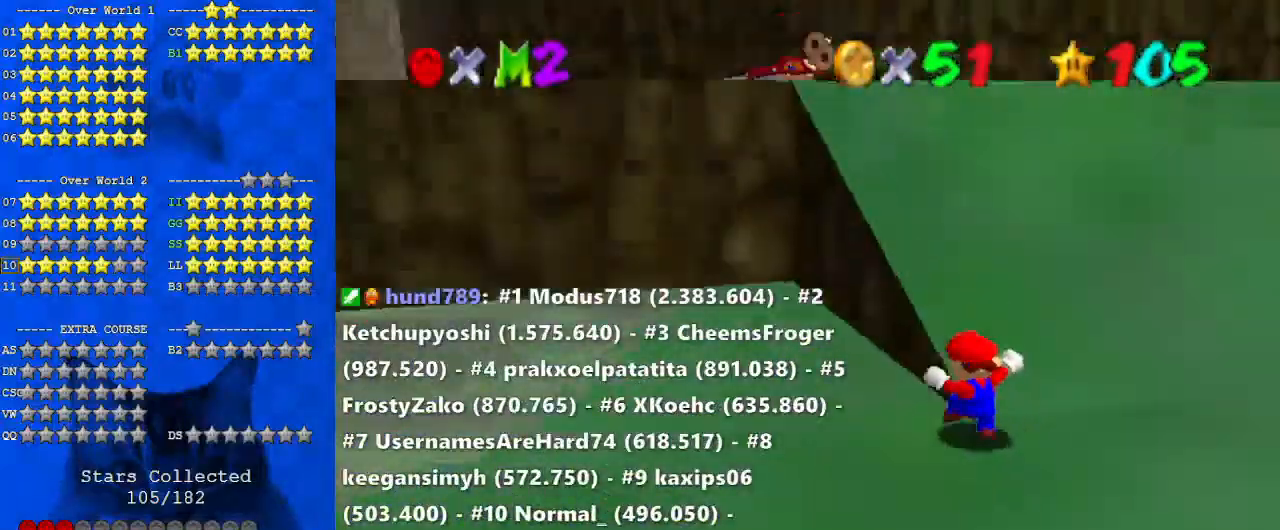
{"keys": ["right"], "events": [[33, "c", "up"], [67, "right", "down"], [133, "a", "down"], [267, "a", "up"]]}
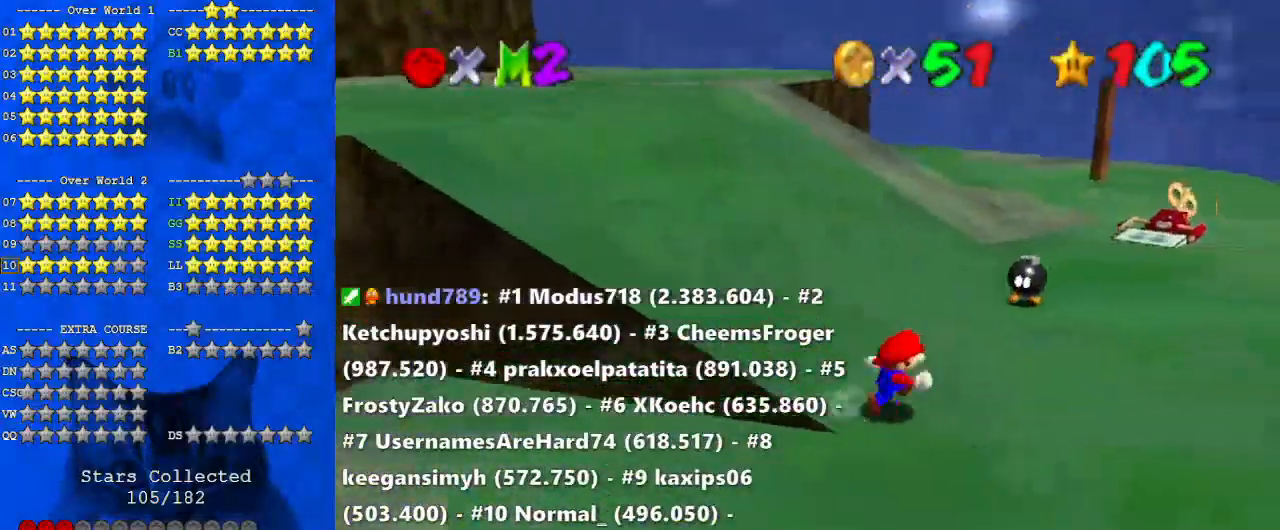
{"keys": ["right"], "events": [[100, "up", "down"], [500, "up", "up"]]}
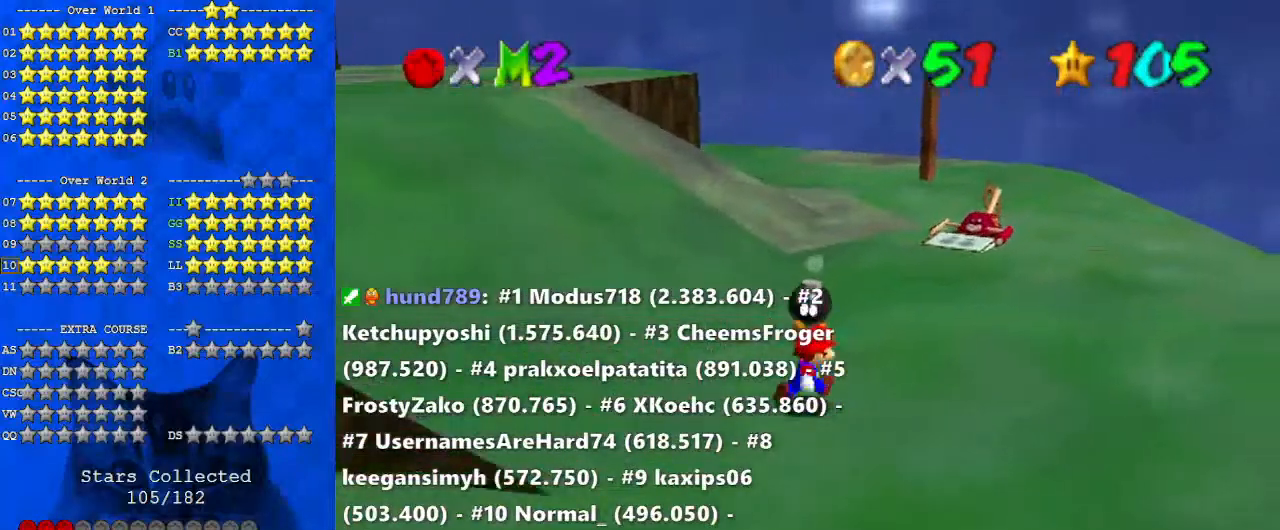
{"keys": ["left", "up"], "events": [[100, "right", "up"], [233, "up", "down"], [333, "left", "down"]]}
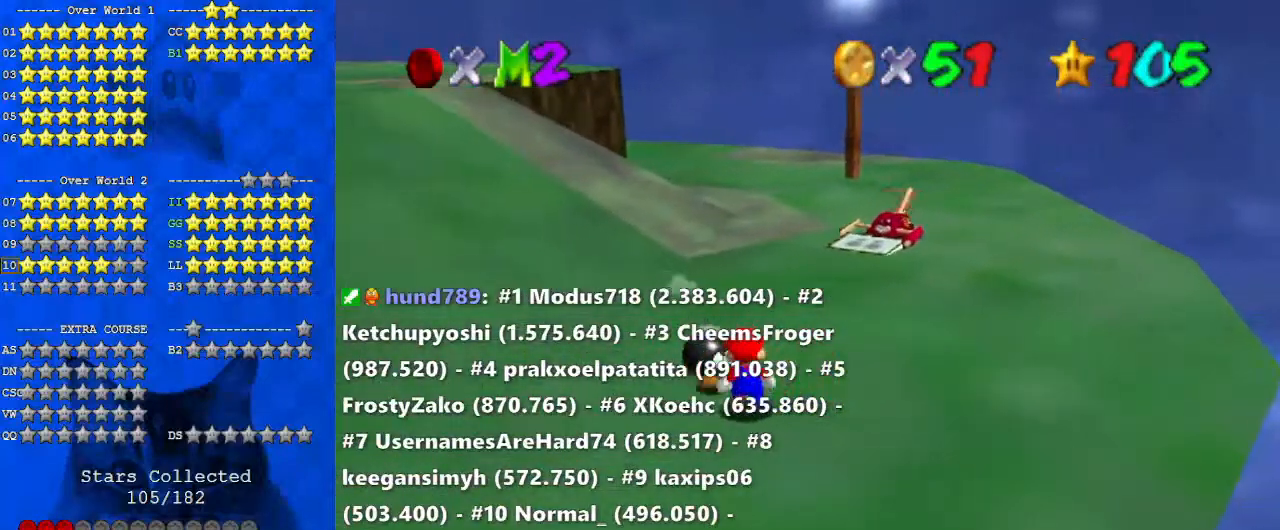
{"keys": ["d", "right", "up"], "events": [[67, "up", "up"], [100, "left", "up"], [167, "ctrl", "down"], [167, "shift", "down"], [233, "ctrl", "up"], [233, "shift", "up"], [333, "right", "down"], [333, "up", "down"], [400, "d", "down"]]}